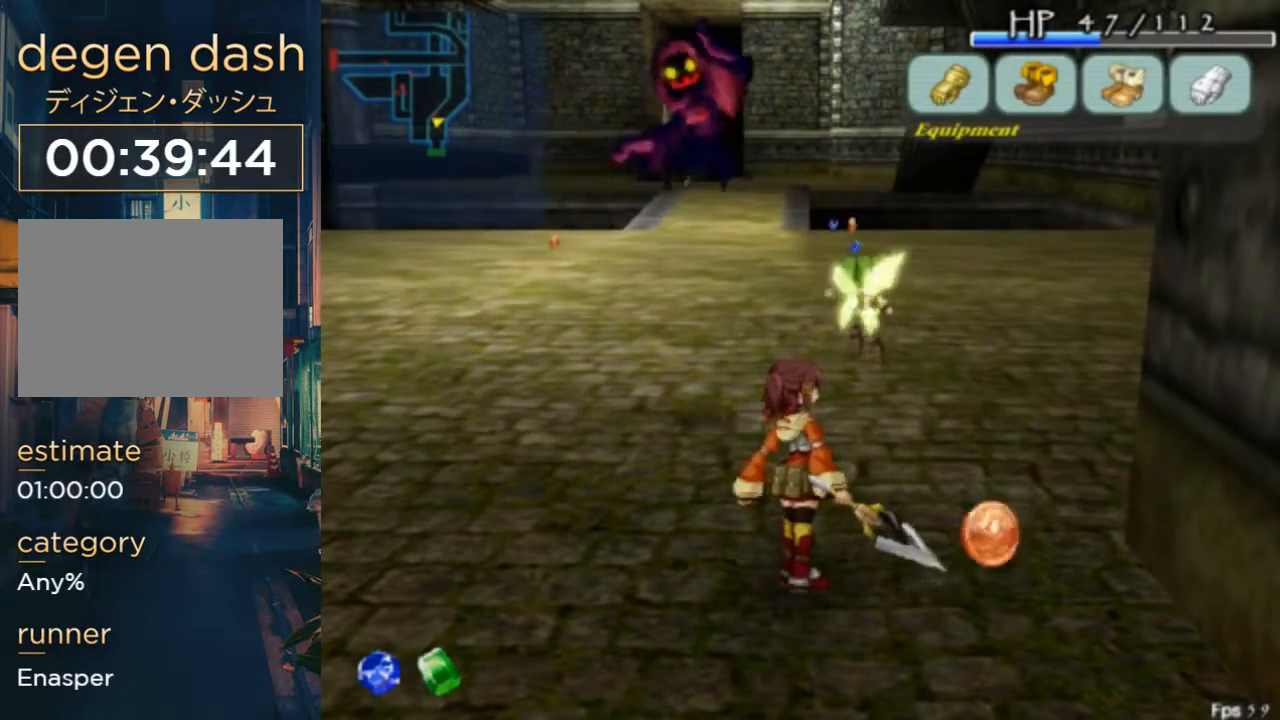
Gameplay with a controller (Xbox layout); each line is a JSON object with the inputs held at the frame after it. "button_events" lists button changes between this image and that frame as [ms after this image, input, new state], when the widget could be followed in between (sticks are given only as held states). Not read: L3 R3.
{"buttons": ["DPAD_UP"], "left_stick": "center", "right_stick": "center", "button_events": [[33, "DPAD_DOWN", "down"], [267, "DPAD_LEFT", "down"], [300, "DPAD_DOWN", "up"], [433, "DPAD_UP", "down"], [500, "DPAD_LEFT", "up"]]}
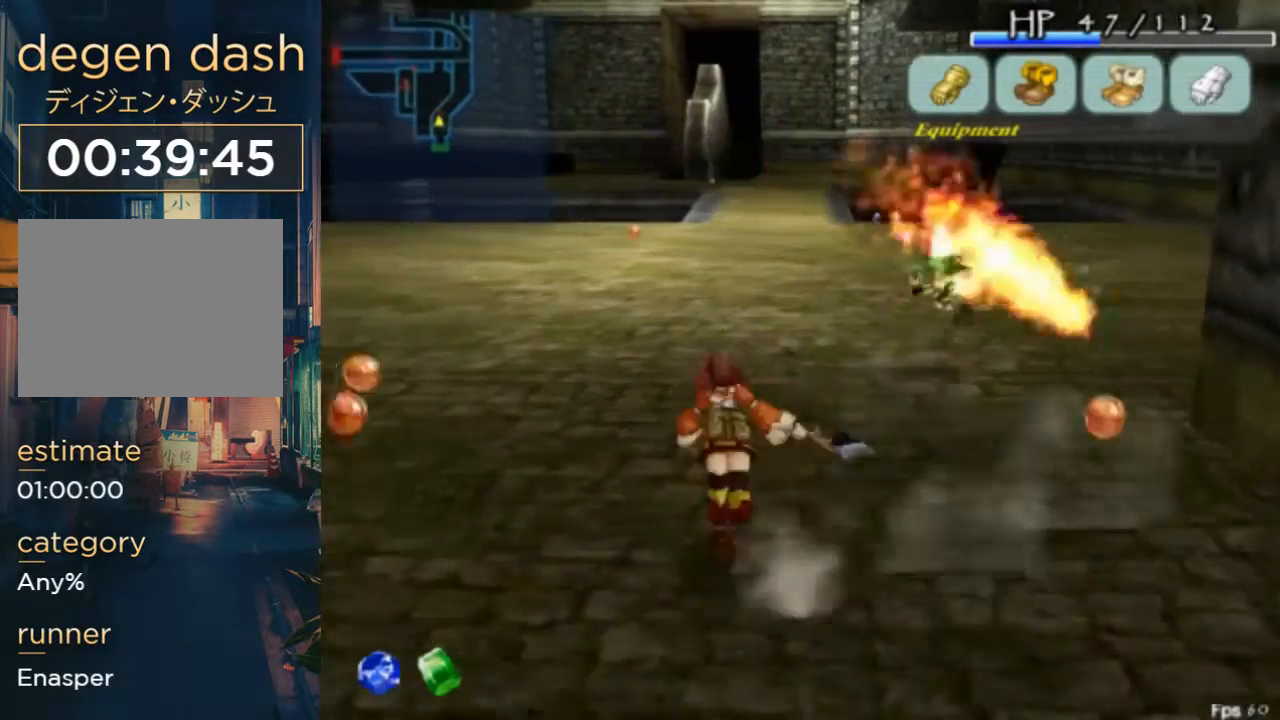
{"buttons": ["L2", "DPAD_UP", "DPAD_RIGHT"], "left_stick": "center", "right_stick": "center", "button_events": [[167, "A", "down"], [167, "DPAD_RIGHT", "down"], [267, "A", "up"], [300, "B", "down"], [433, "L2", "down"], [500, "B", "up"]]}
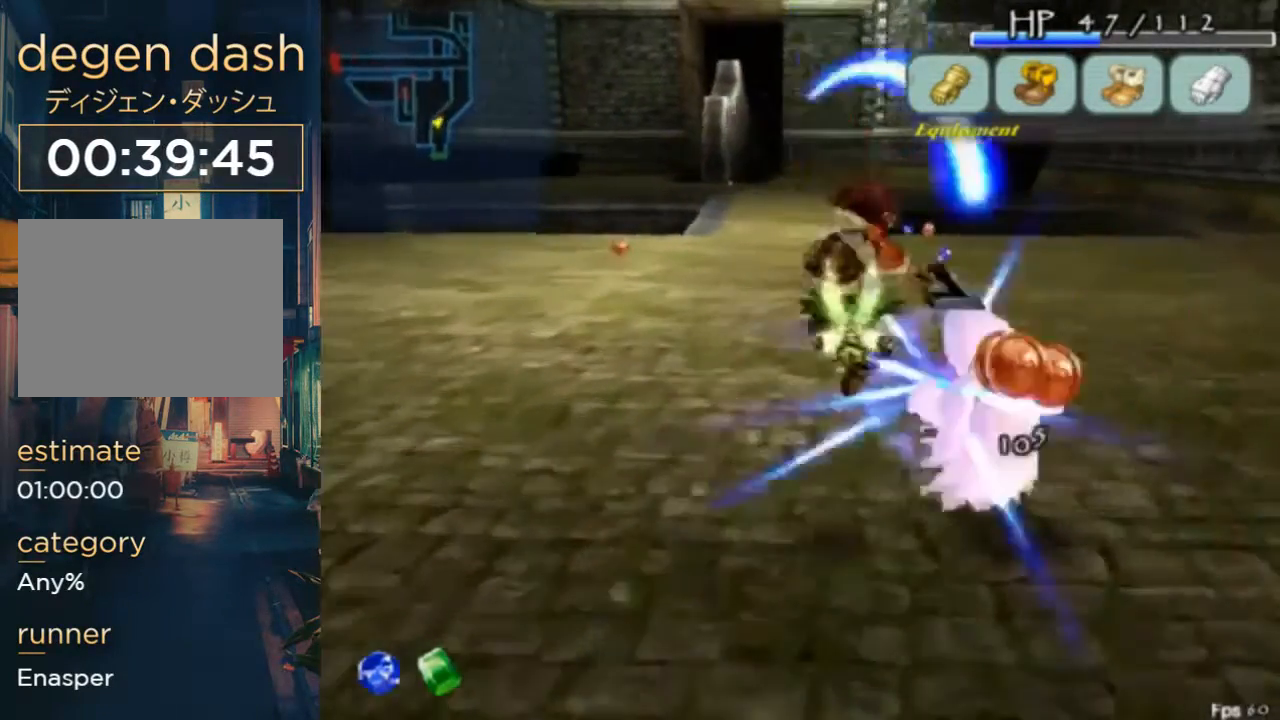
{"buttons": ["DPAD_UP", "DPAD_RIGHT"], "left_stick": "center", "right_stick": "center", "button_events": [[367, "L2", "up"]]}
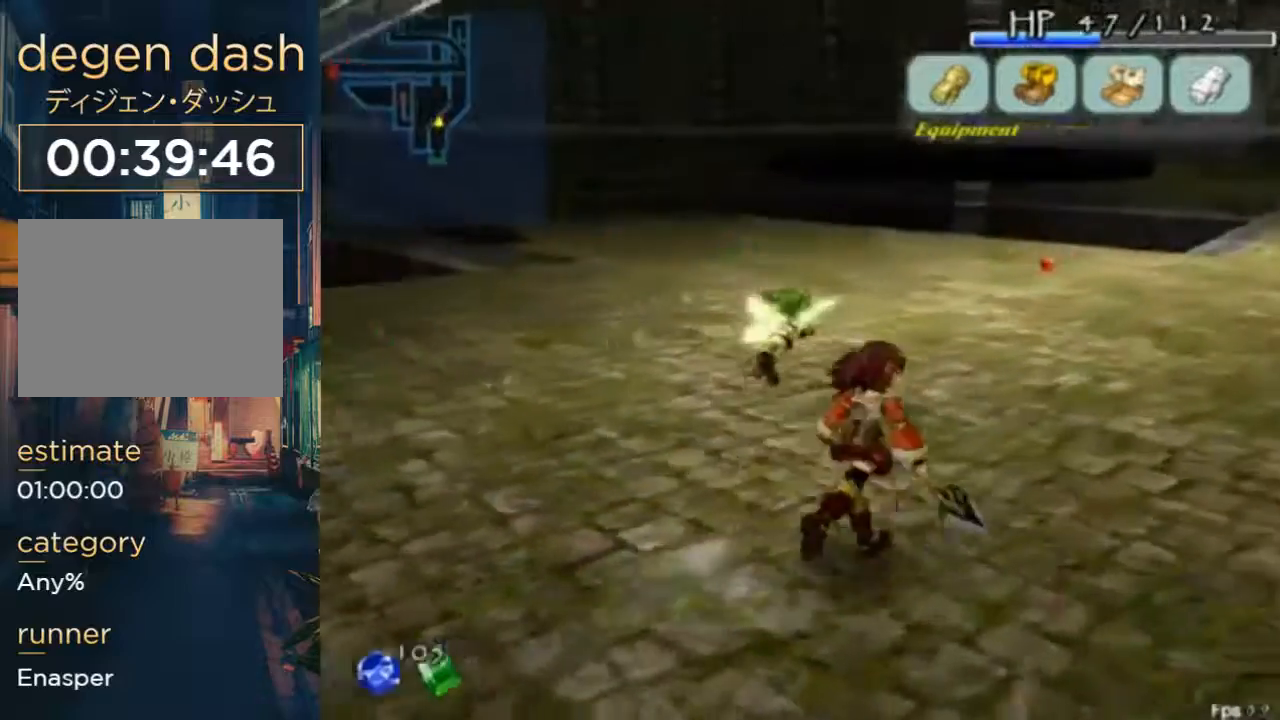
{"buttons": ["DPAD_UP", "DPAD_RIGHT"], "left_stick": "center", "right_stick": "center", "button_events": [[167, "DPAD_UP", "up"], [400, "DPAD_UP", "down"]]}
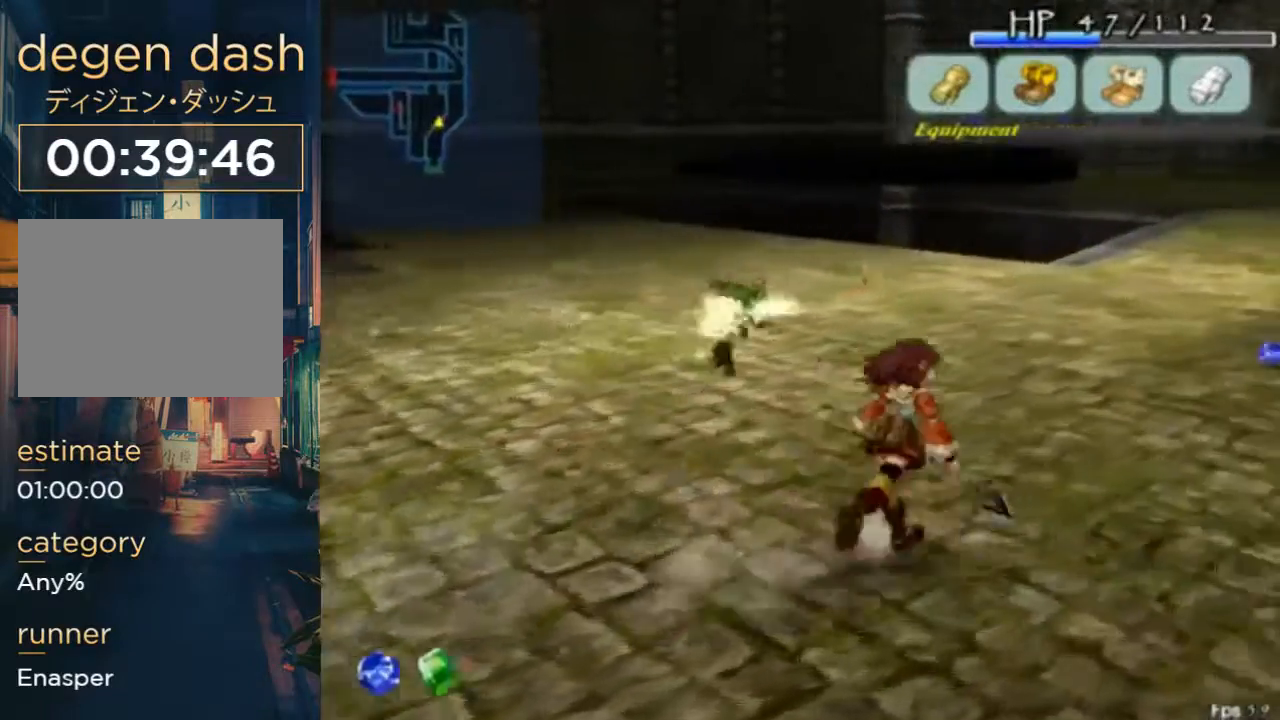
{"buttons": ["DPAD_UP"], "left_stick": "center", "right_stick": "center", "button_events": [[367, "DPAD_RIGHT", "up"]]}
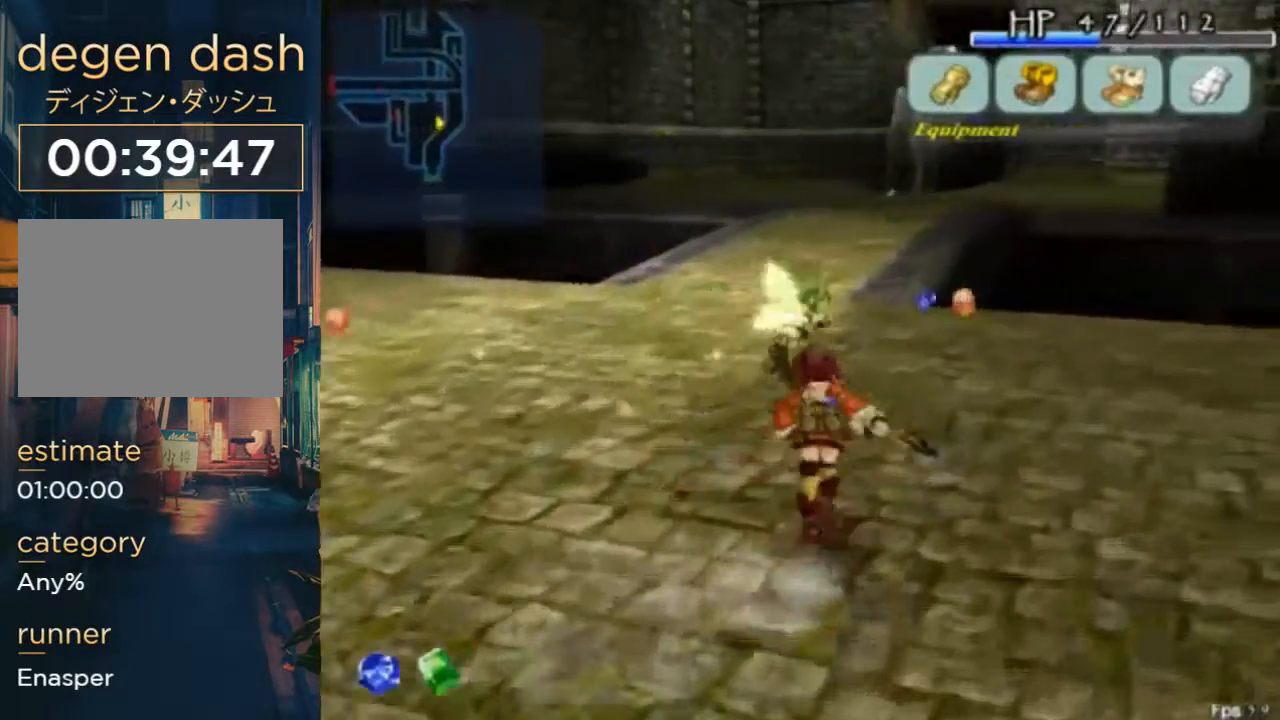
{"buttons": ["DPAD_UP", "DPAD_RIGHT"], "left_stick": "center", "right_stick": "center", "button_events": [[233, "B", "down"], [267, "DPAD_UP", "up"], [333, "B", "up"], [467, "DPAD_RIGHT", "down"], [467, "DPAD_UP", "down"]]}
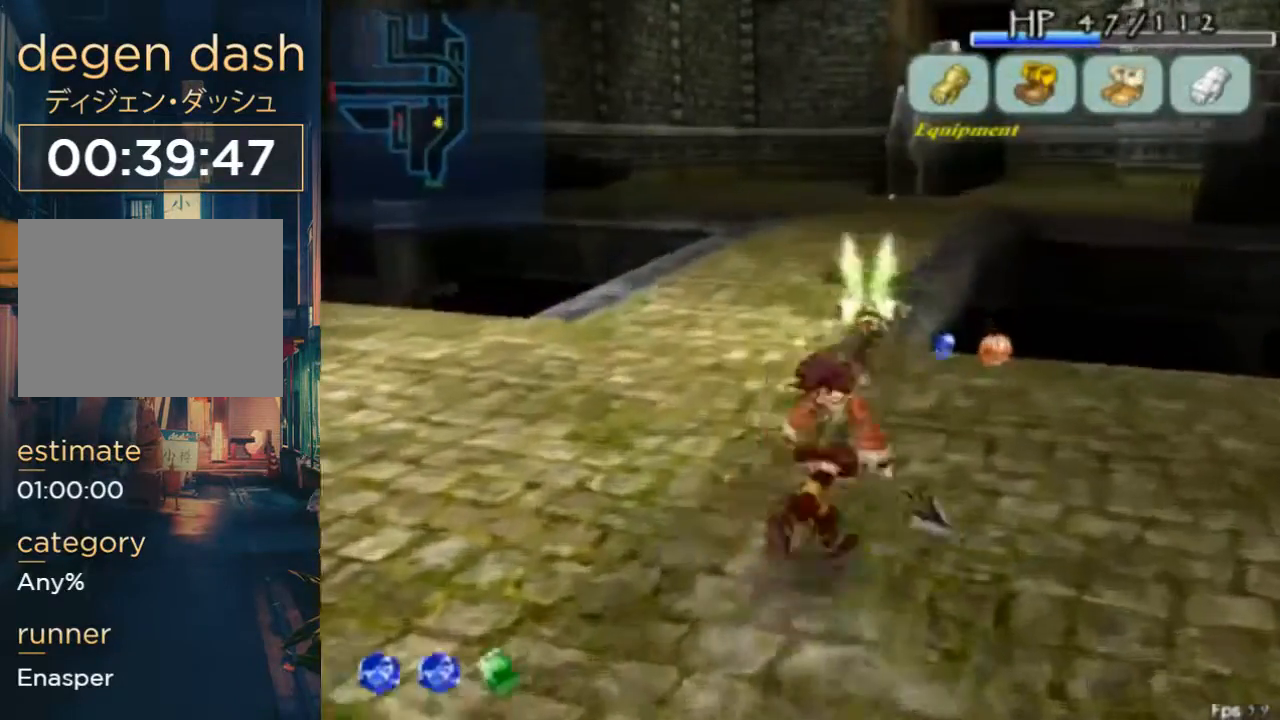
{"buttons": ["L2", "DPAD_UP", "DPAD_RIGHT"], "left_stick": "center", "right_stick": "center", "button_events": [[100, "L2", "down"]]}
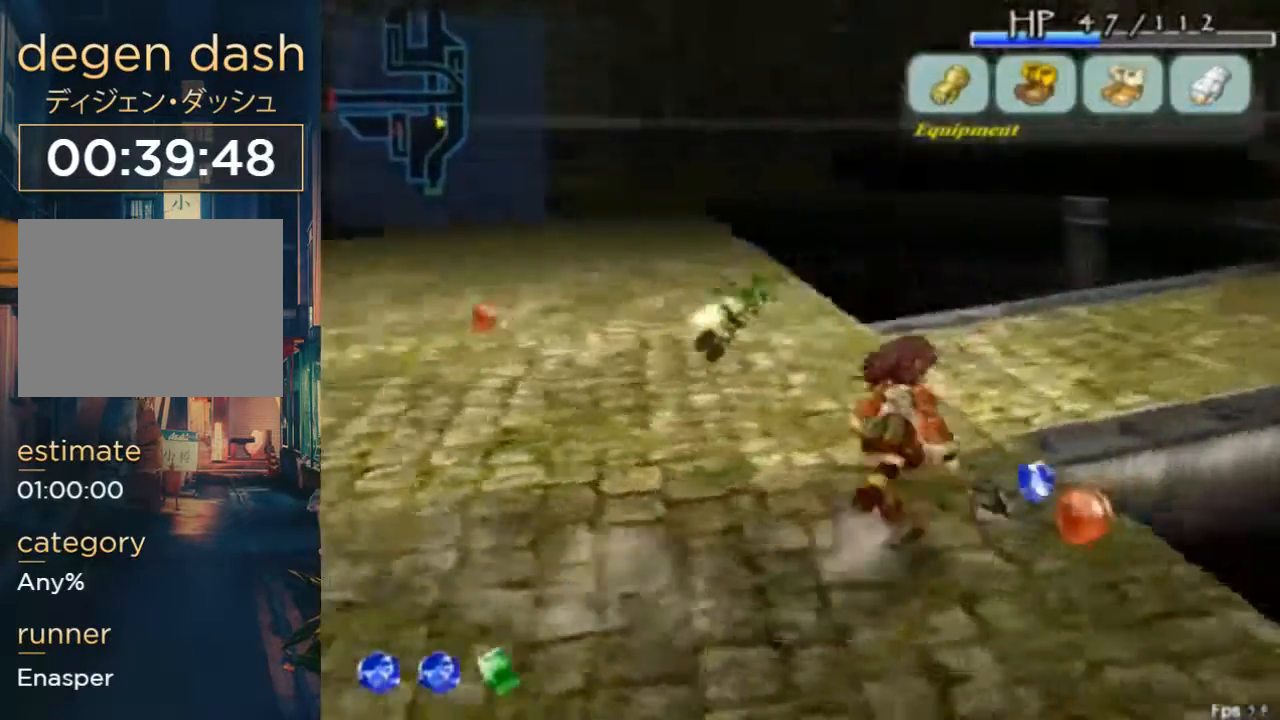
{"buttons": ["DPAD_LEFT"], "left_stick": "center", "right_stick": "center", "button_events": [[100, "L2", "up"], [133, "B", "down"], [133, "DPAD_RIGHT", "up"], [133, "DPAD_UP", "up"], [233, "B", "up"], [333, "DPAD_LEFT", "down"]]}
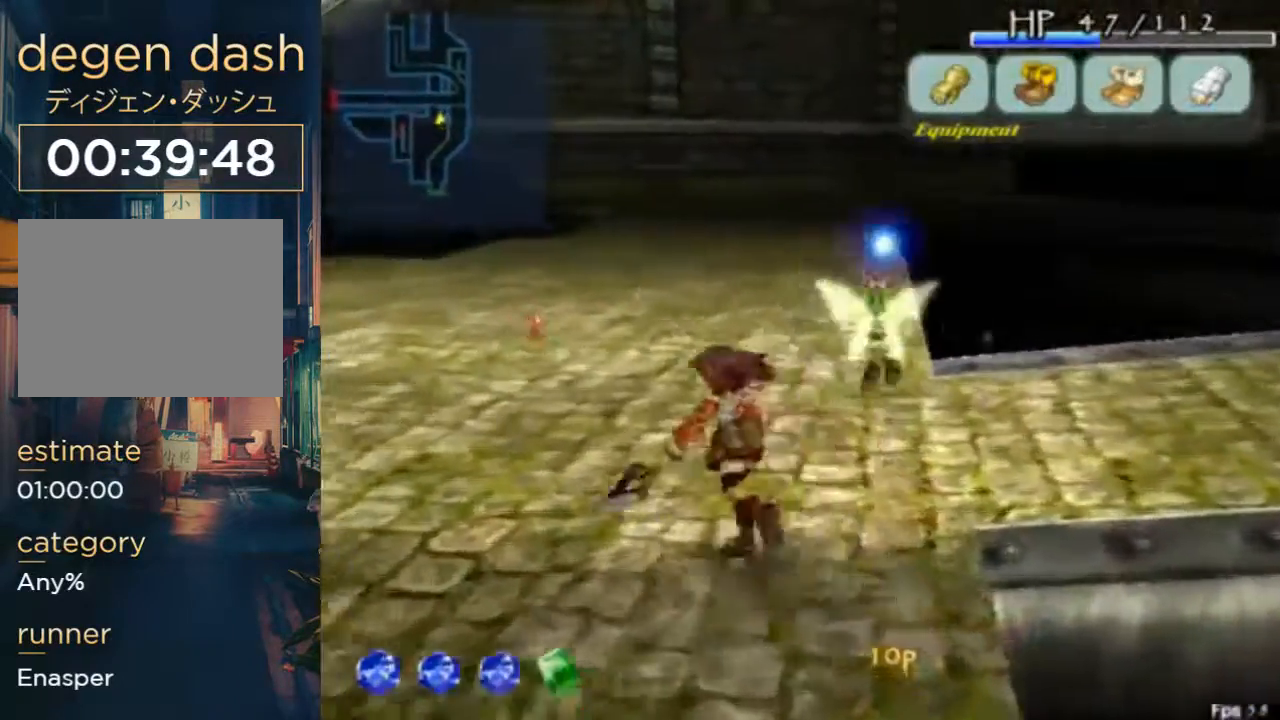
{"buttons": ["X", "DPAD_UP", "DPAD_LEFT"], "left_stick": "center", "right_stick": "center", "button_events": [[33, "DPAD_UP", "down"], [33, "X", "down"], [67, "DPAD_LEFT", "up"], [433, "DPAD_LEFT", "down"]]}
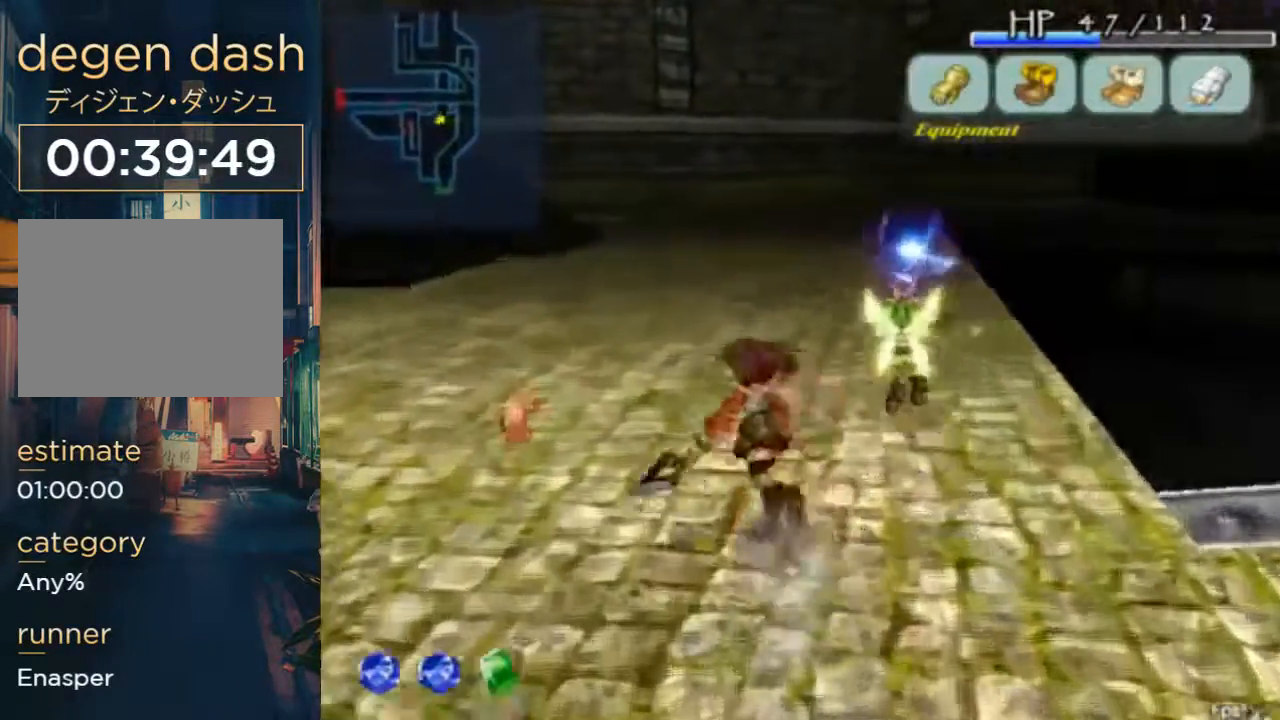
{"buttons": ["X", "DPAD_UP"], "left_stick": "center", "right_stick": "center", "button_events": [[67, "DPAD_LEFT", "up"]]}
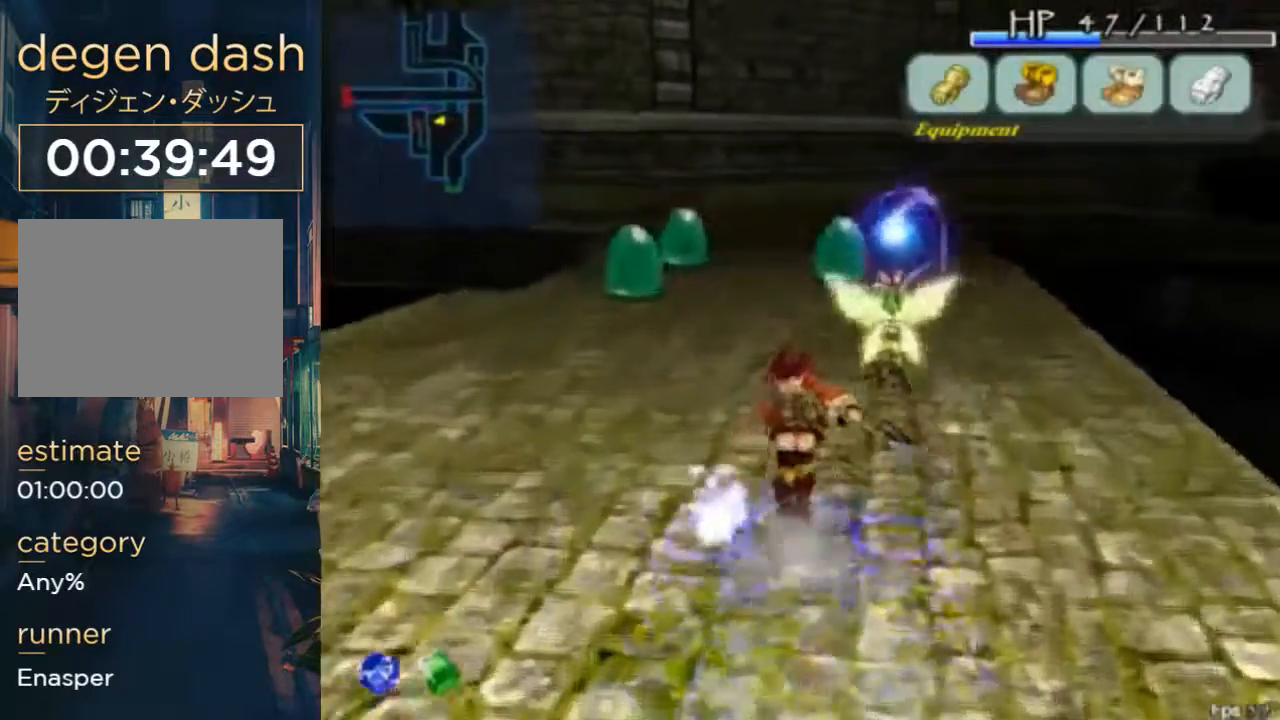
{"buttons": ["X", "DPAD_UP", "DPAD_RIGHT"], "left_stick": "center", "right_stick": "center", "button_events": [[67, "DPAD_RIGHT", "down"], [267, "DPAD_RIGHT", "up"], [467, "DPAD_RIGHT", "down"]]}
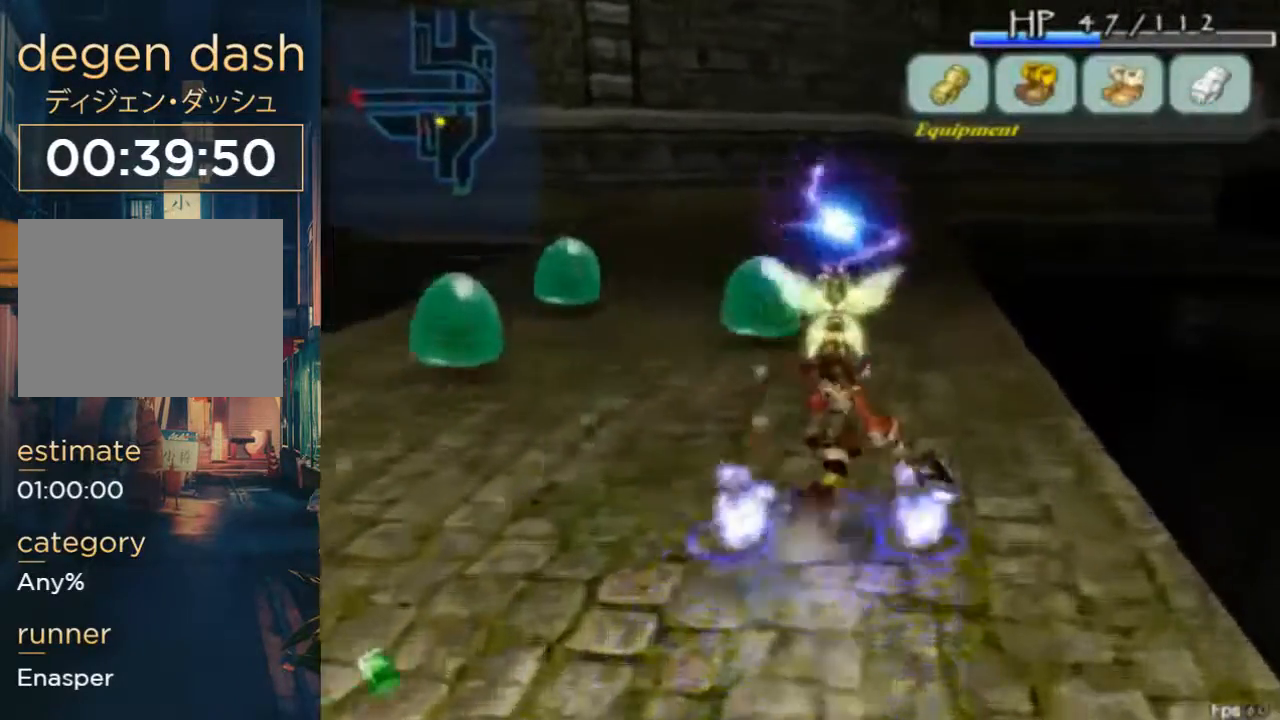
{"buttons": ["B", "X", "L2", "DPAD_UP", "DPAD_LEFT"], "left_stick": "center", "right_stick": "center", "button_events": [[100, "A", "down"], [133, "DPAD_RIGHT", "up"], [300, "A", "up"], [333, "DPAD_LEFT", "down"], [367, "B", "down"], [400, "L2", "down"]]}
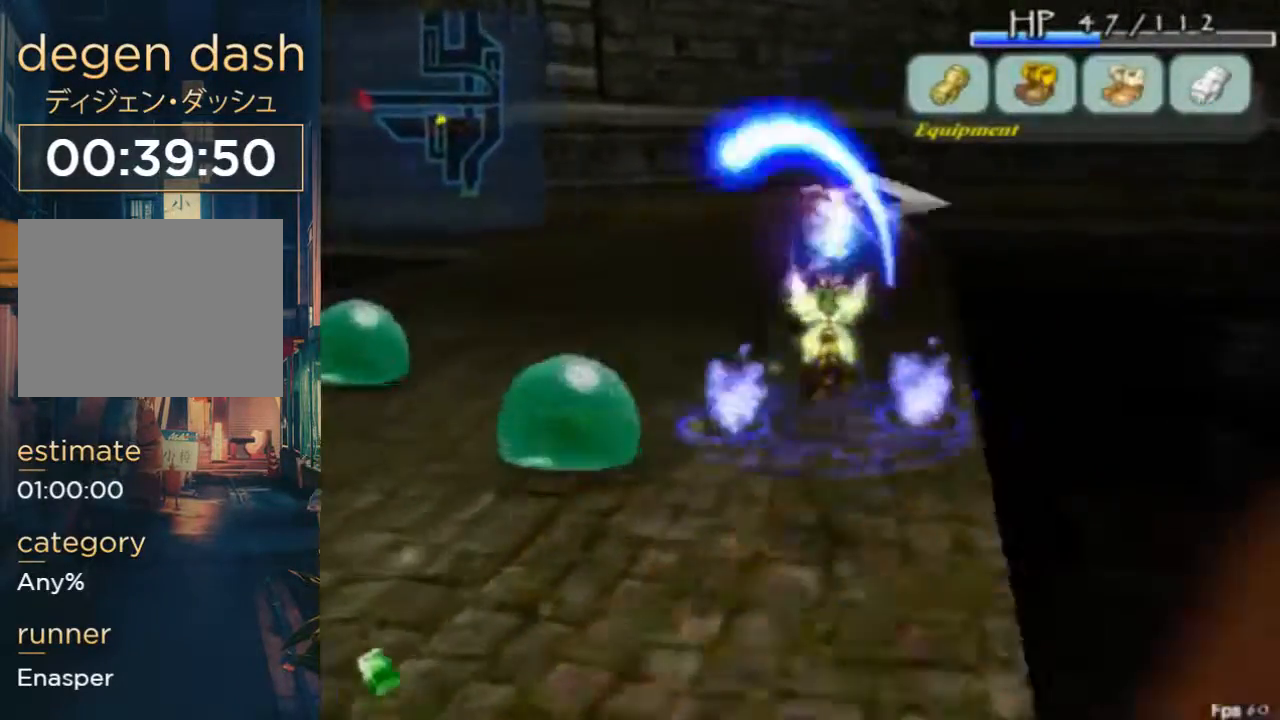
{"buttons": ["X", "L2", "DPAD_UP", "DPAD_RIGHT"], "left_stick": "center", "right_stick": "center", "button_events": [[100, "B", "up"], [333, "DPAD_LEFT", "up"], [367, "DPAD_RIGHT", "down"]]}
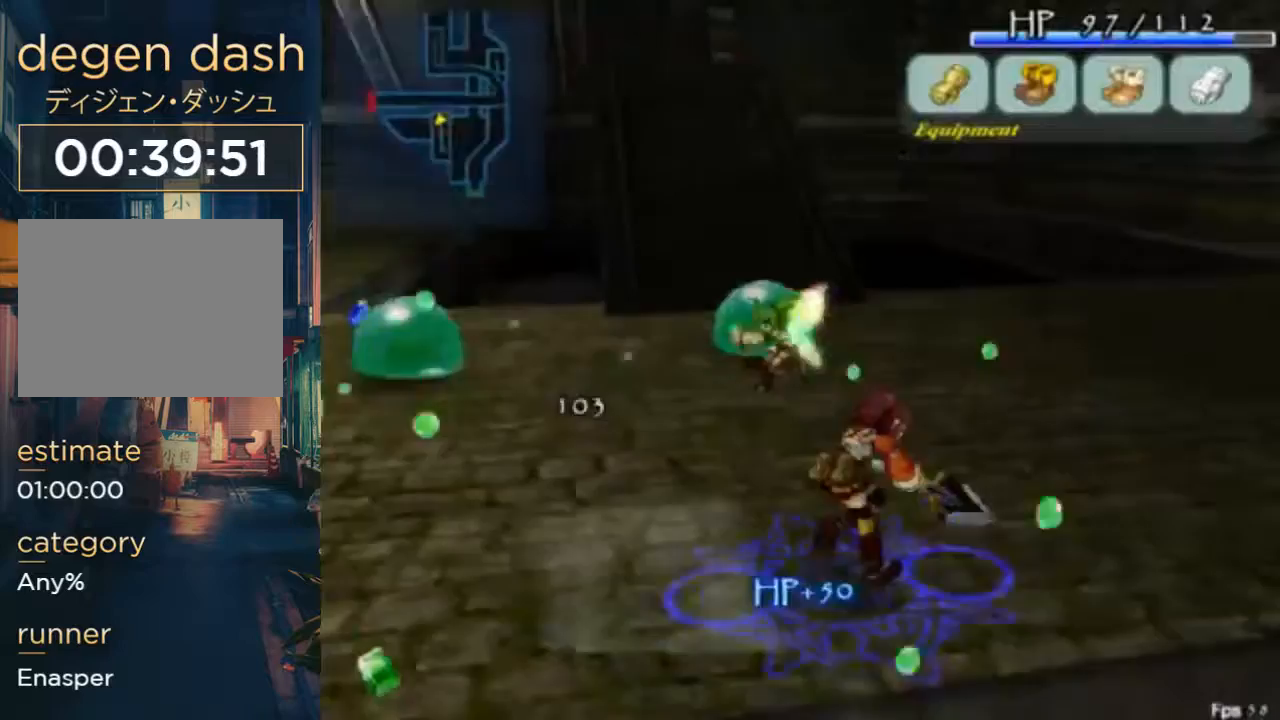
{"buttons": ["B", "L2", "DPAD_UP", "DPAD_LEFT"], "left_stick": "center", "right_stick": "center", "button_events": [[100, "X", "up"], [200, "A", "down"], [333, "A", "up"], [333, "L2", "up"], [433, "DPAD_LEFT", "down"], [467, "DPAD_RIGHT", "up"], [467, "L2", "down"], [500, "B", "down"]]}
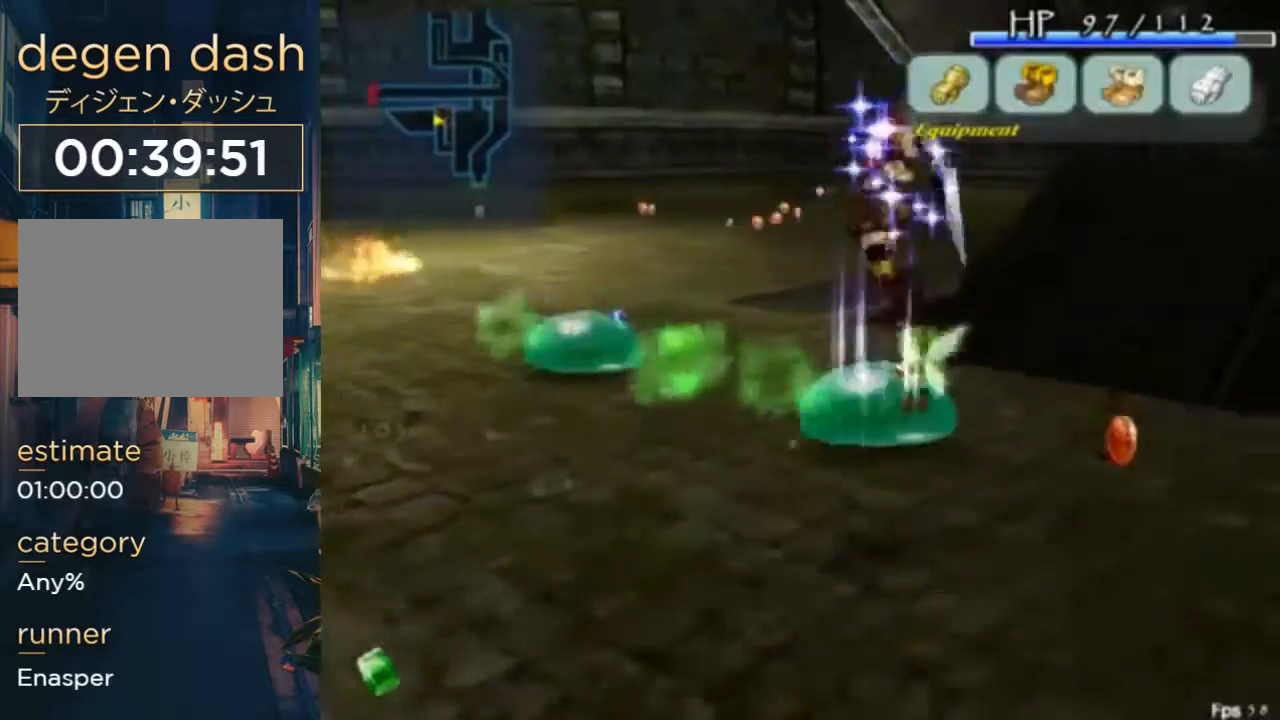
{"buttons": ["L2"], "left_stick": "center", "right_stick": "center", "button_events": [[200, "B", "up"], [200, "DPAD_UP", "up"], [233, "DPAD_LEFT", "up"]]}
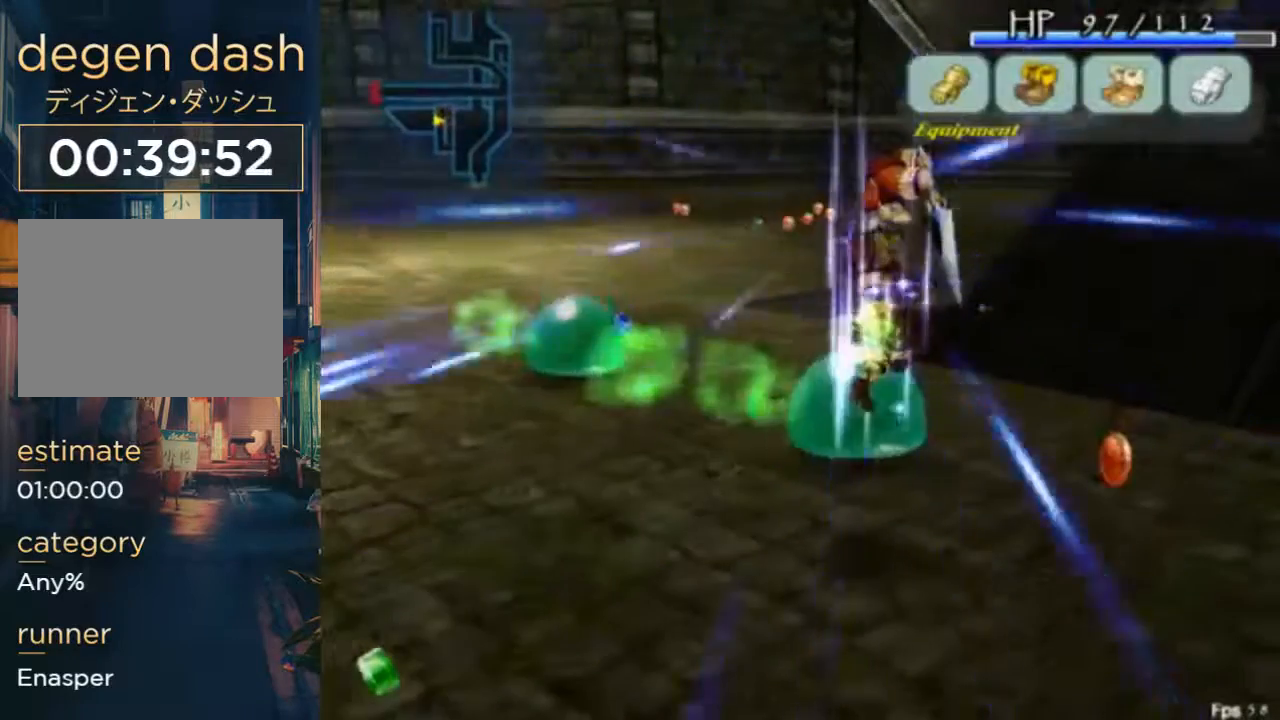
{"buttons": ["L2", "DPAD_UP", "DPAD_RIGHT"], "left_stick": "center", "right_stick": "center", "button_events": [[200, "DPAD_RIGHT", "down"], [200, "DPAD_UP", "down"]]}
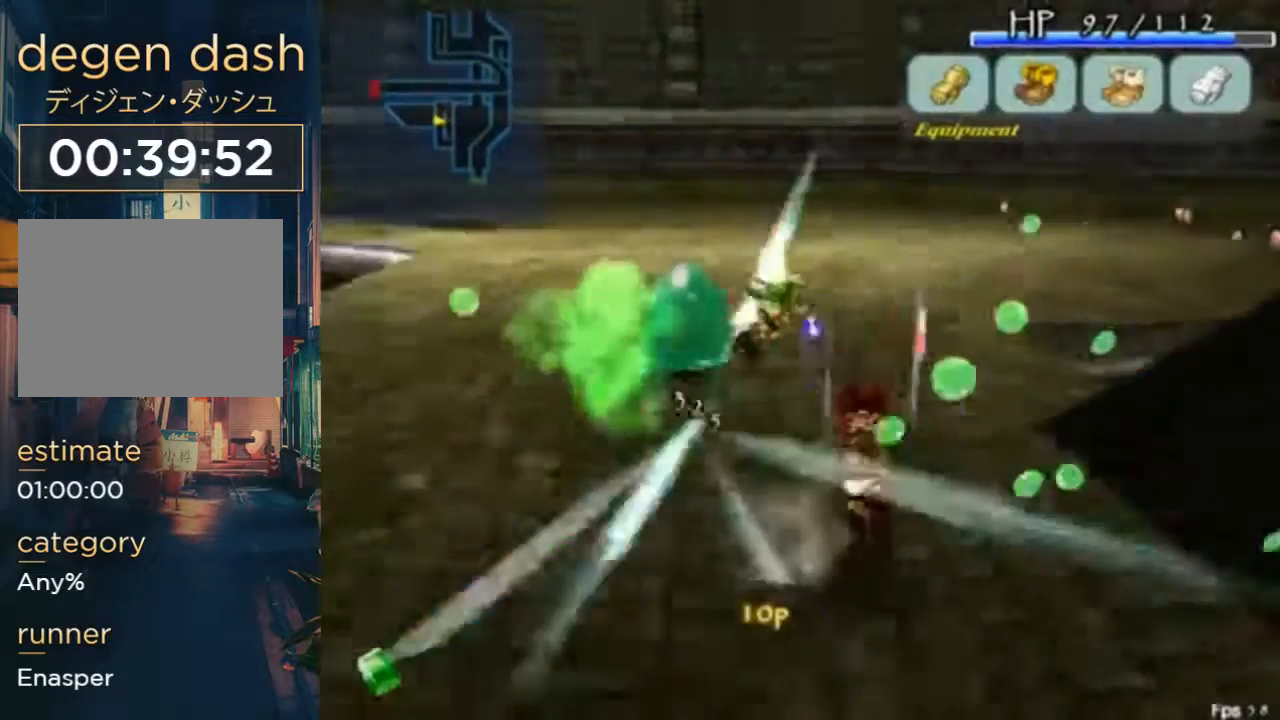
{"buttons": ["DPAD_UP"], "left_stick": "center", "right_stick": "center", "button_events": [[167, "L2", "up"], [200, "DPAD_RIGHT", "up"], [367, "A", "down"], [433, "A", "up"]]}
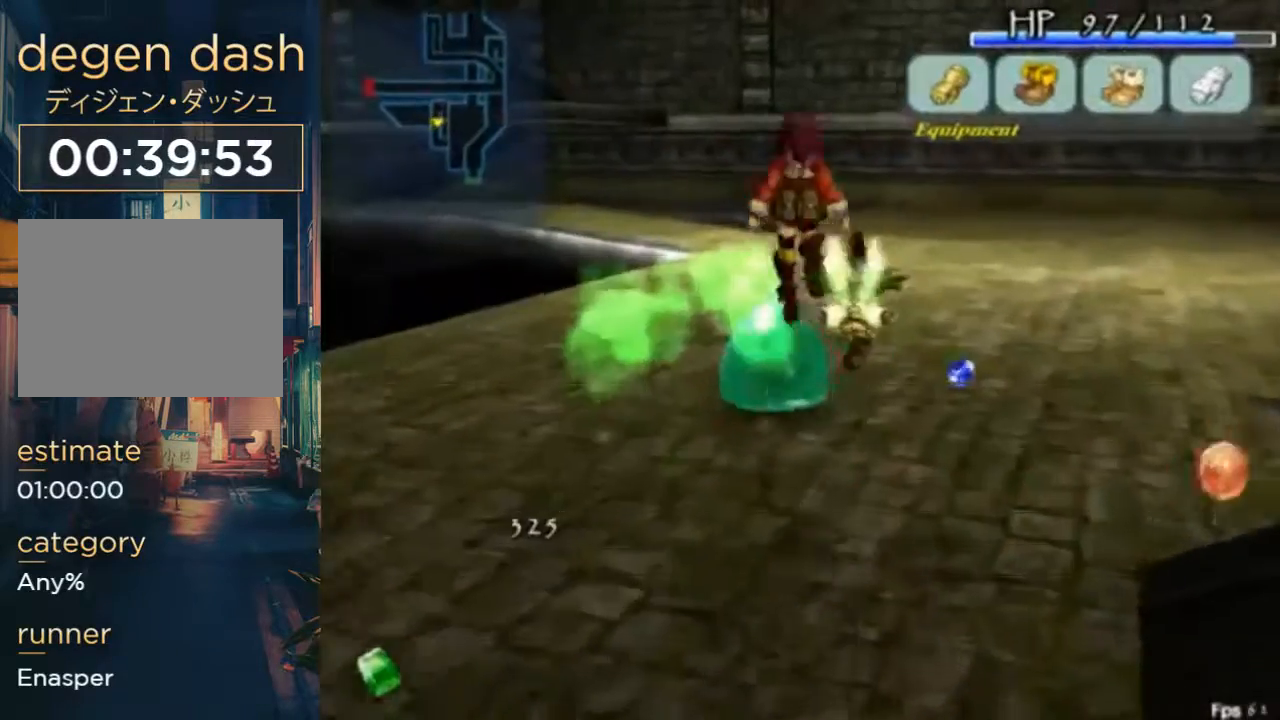
{"buttons": ["L2", "DPAD_DOWN", "DPAD_RIGHT"], "left_stick": "center", "right_stick": "center", "button_events": [[67, "B", "down"], [67, "DPAD_UP", "up"], [133, "L2", "down"], [200, "B", "up"], [200, "DPAD_DOWN", "down"], [233, "DPAD_RIGHT", "down"]]}
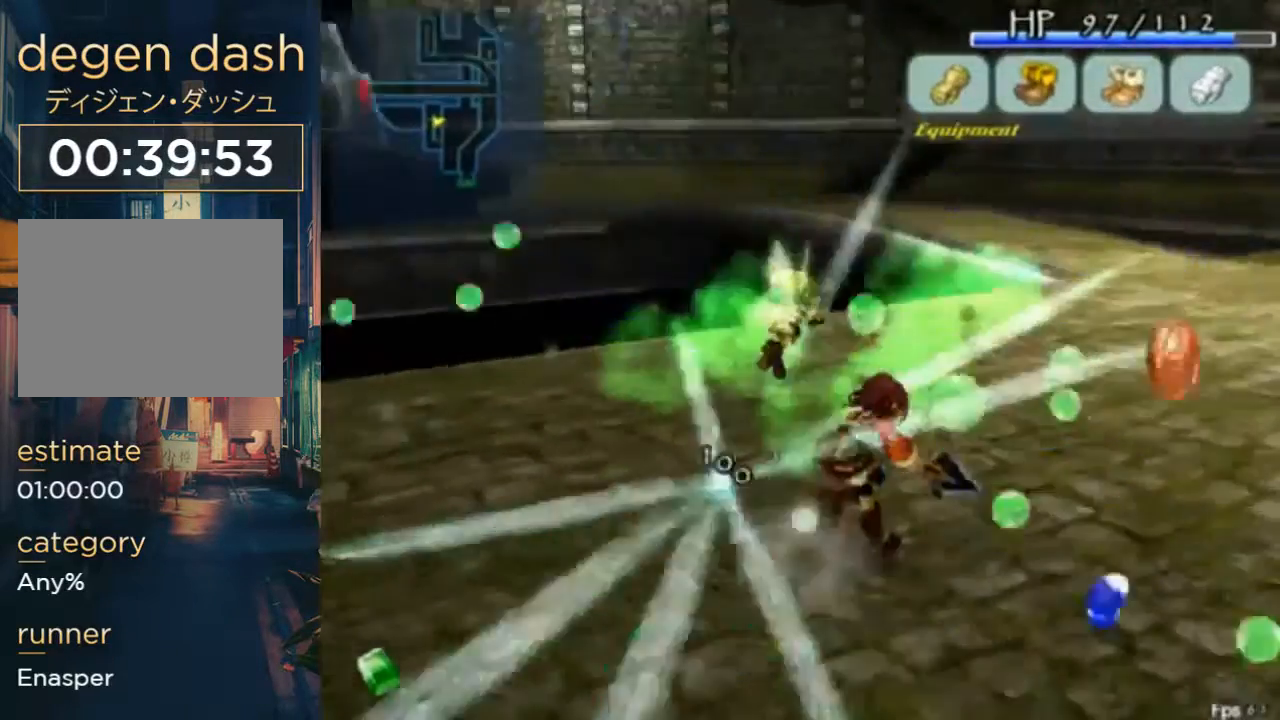
{"buttons": ["B"], "left_stick": "center", "right_stick": "center", "button_events": [[233, "DPAD_RIGHT", "up"], [300, "L2", "up"], [433, "DPAD_DOWN", "up"], [500, "B", "down"]]}
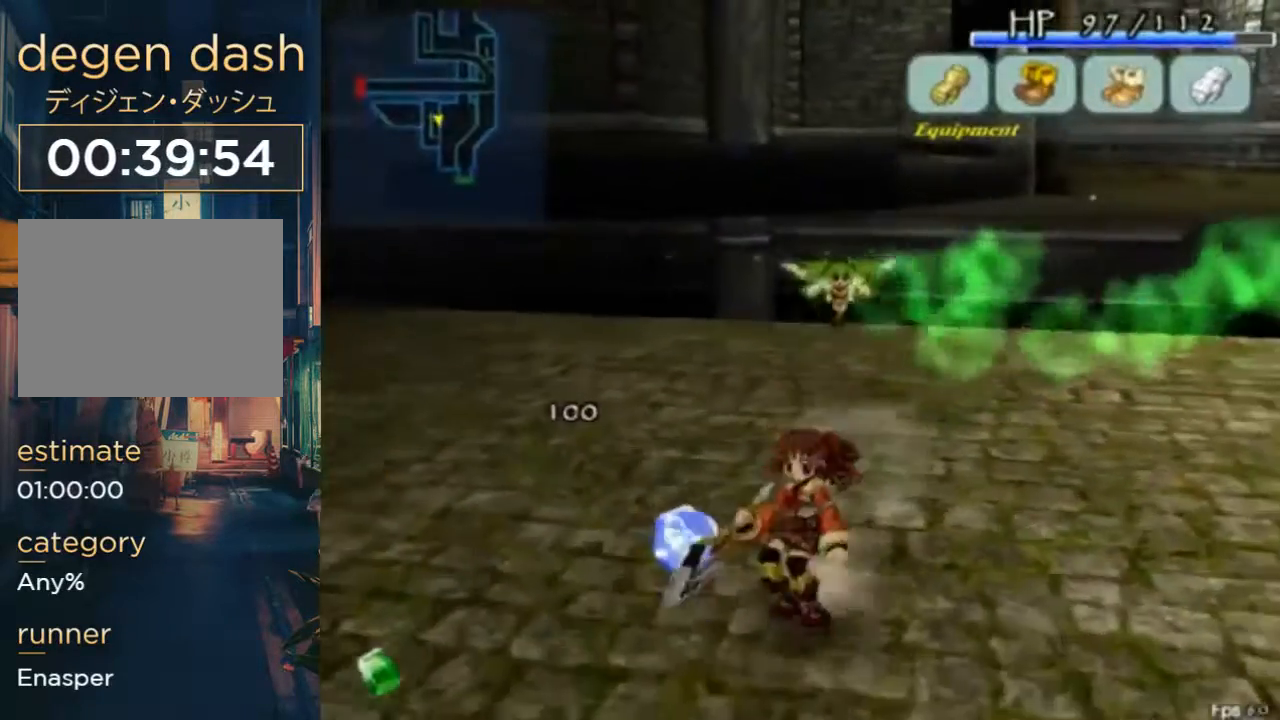
{"buttons": ["L2", "DPAD_UP"], "left_stick": "center", "right_stick": "center", "button_events": [[133, "B", "up"], [233, "DPAD_UP", "down"], [267, "L2", "down"]]}
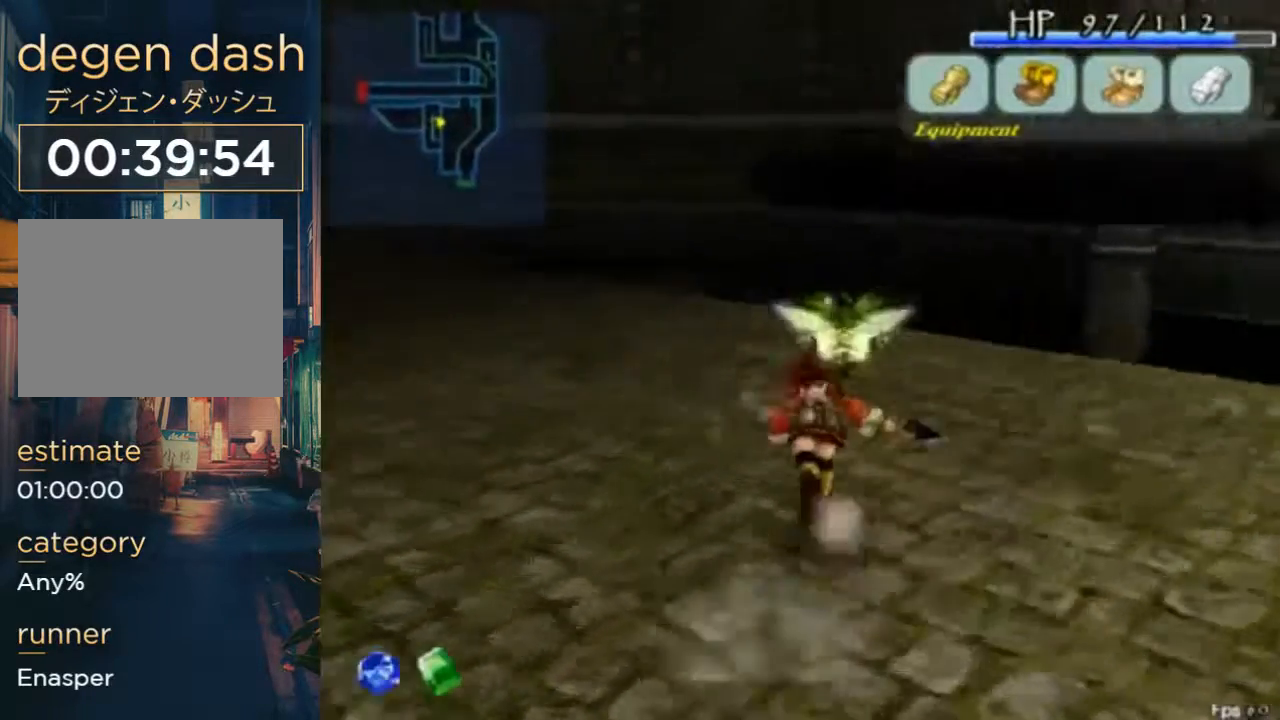
{"buttons": ["L2", "DPAD_UP"], "left_stick": "center", "right_stick": "center", "button_events": []}
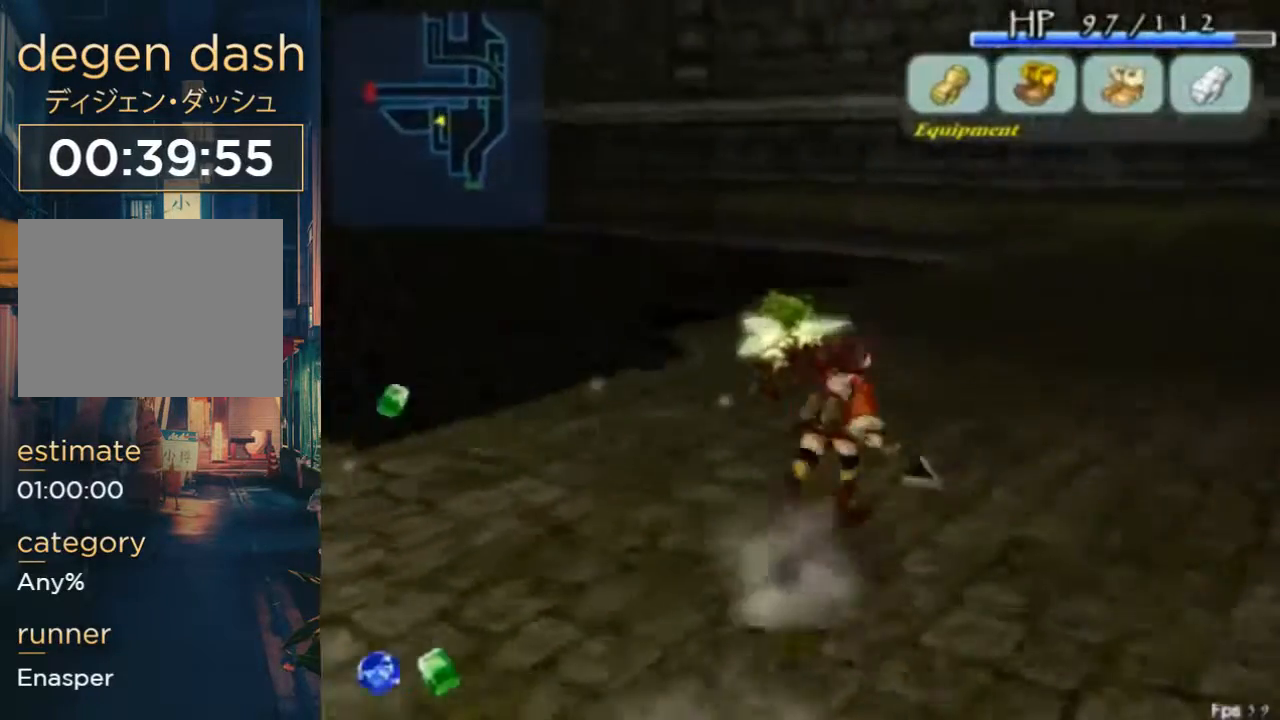
{"buttons": ["L2", "DPAD_UP"], "left_stick": "center", "right_stick": "center", "button_events": [[67, "DPAD_RIGHT", "down"], [167, "DPAD_RIGHT", "up"], [200, "DPAD_UP", "up"], [300, "DPAD_UP", "down"], [333, "DPAD_LEFT", "down"], [433, "DPAD_LEFT", "up"]]}
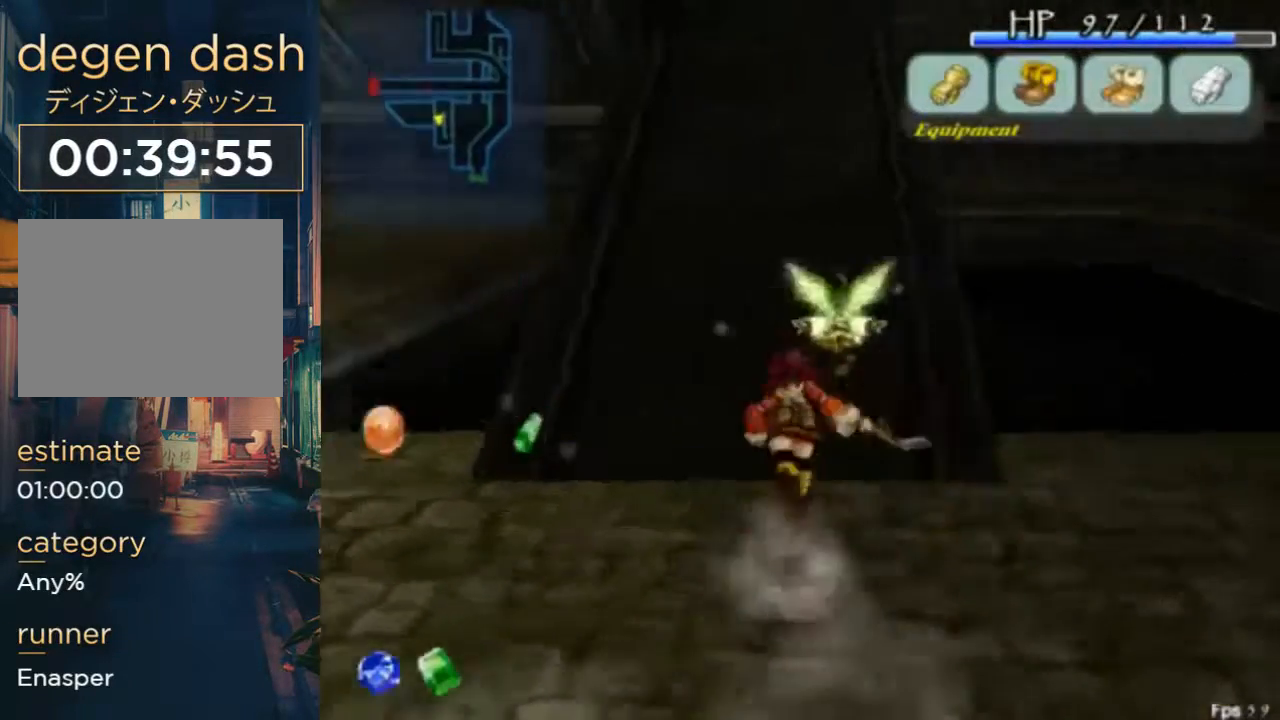
{"buttons": ["DPAD_UP"], "left_stick": "center", "right_stick": "center", "button_events": [[100, "L2", "up"]]}
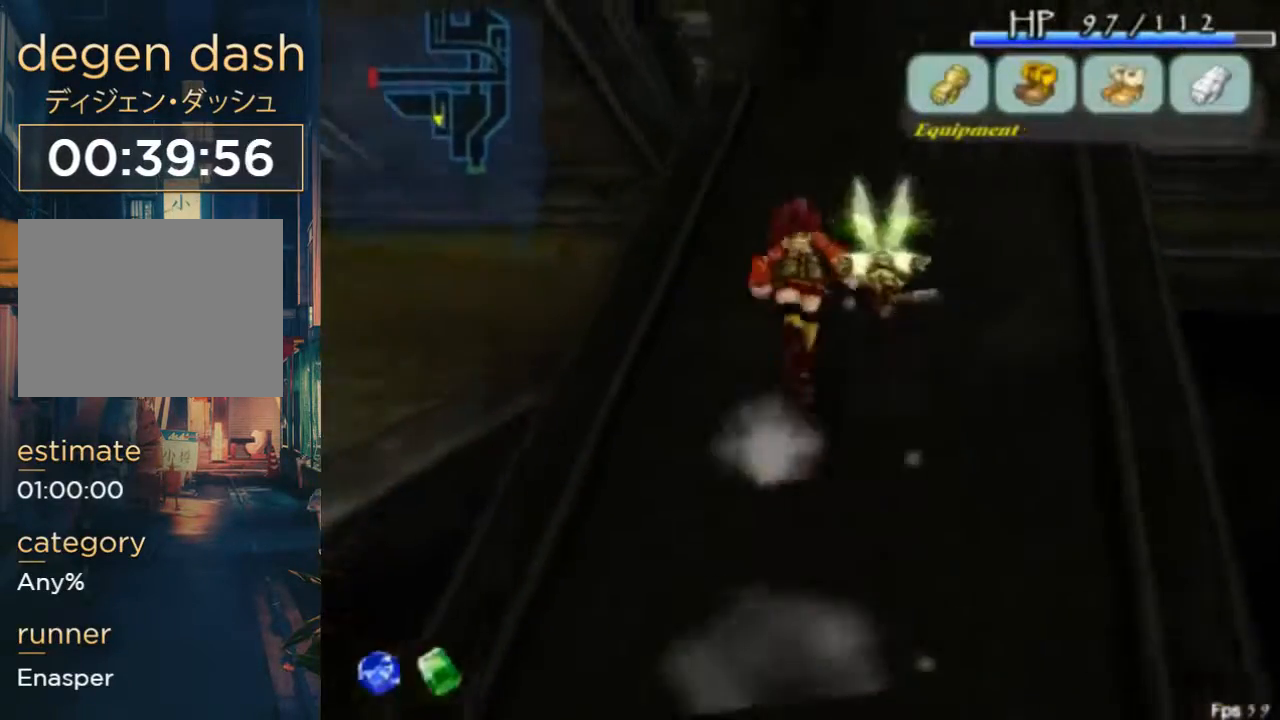
{"buttons": ["L2", "DPAD_UP", "DPAD_LEFT"], "left_stick": "center", "right_stick": "center", "button_events": [[100, "DPAD_RIGHT", "down"], [267, "DPAD_RIGHT", "up"], [267, "L2", "down"], [433, "DPAD_LEFT", "down"]]}
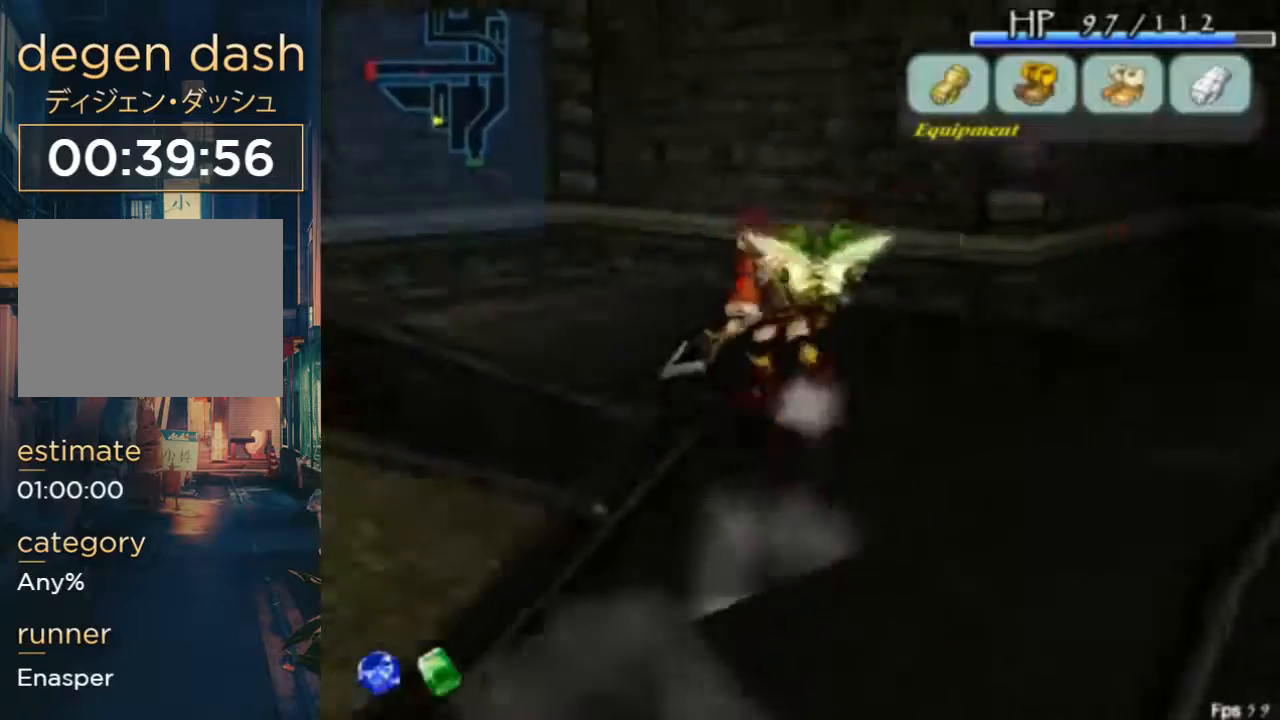
{"buttons": ["L2", "DPAD_UP", "DPAD_LEFT"], "left_stick": "center", "right_stick": "center", "button_events": []}
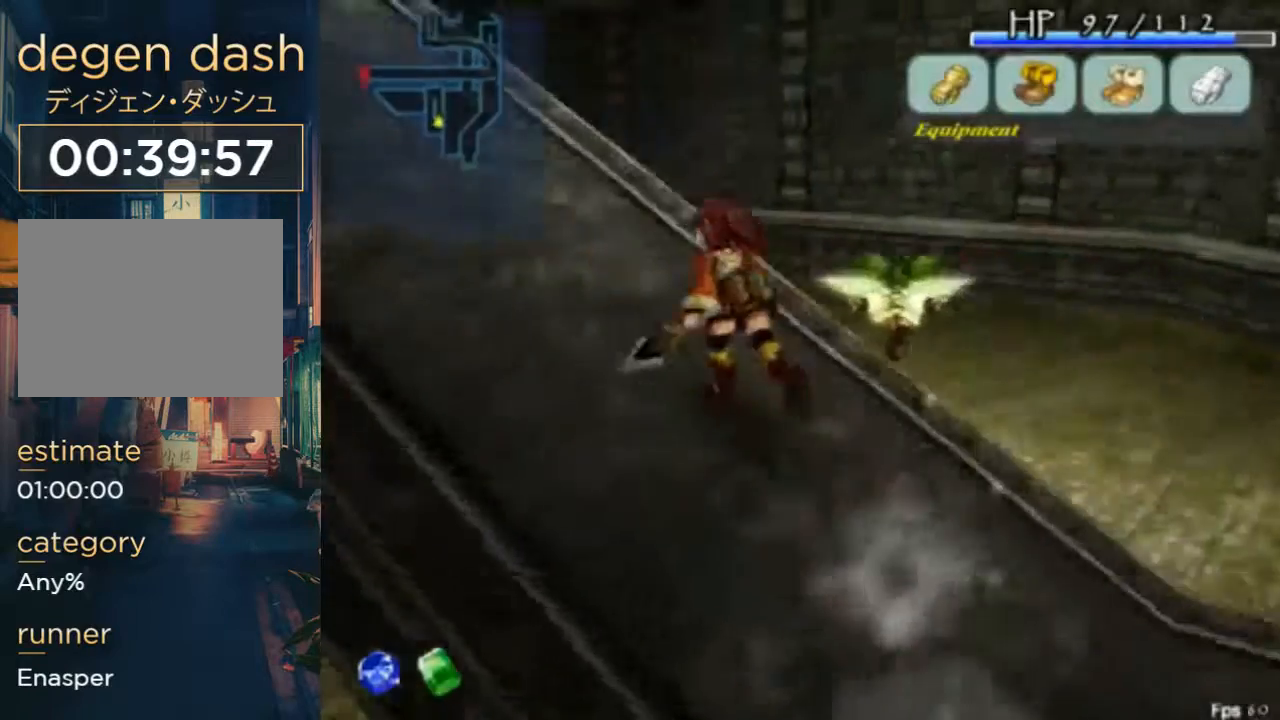
{"buttons": ["A", "B", "L2", "DPAD_UP"], "left_stick": "center", "right_stick": "center", "button_events": [[200, "DPAD_LEFT", "up"], [333, "L2", "up"], [433, "A", "down"], [433, "B", "down"], [433, "L2", "down"]]}
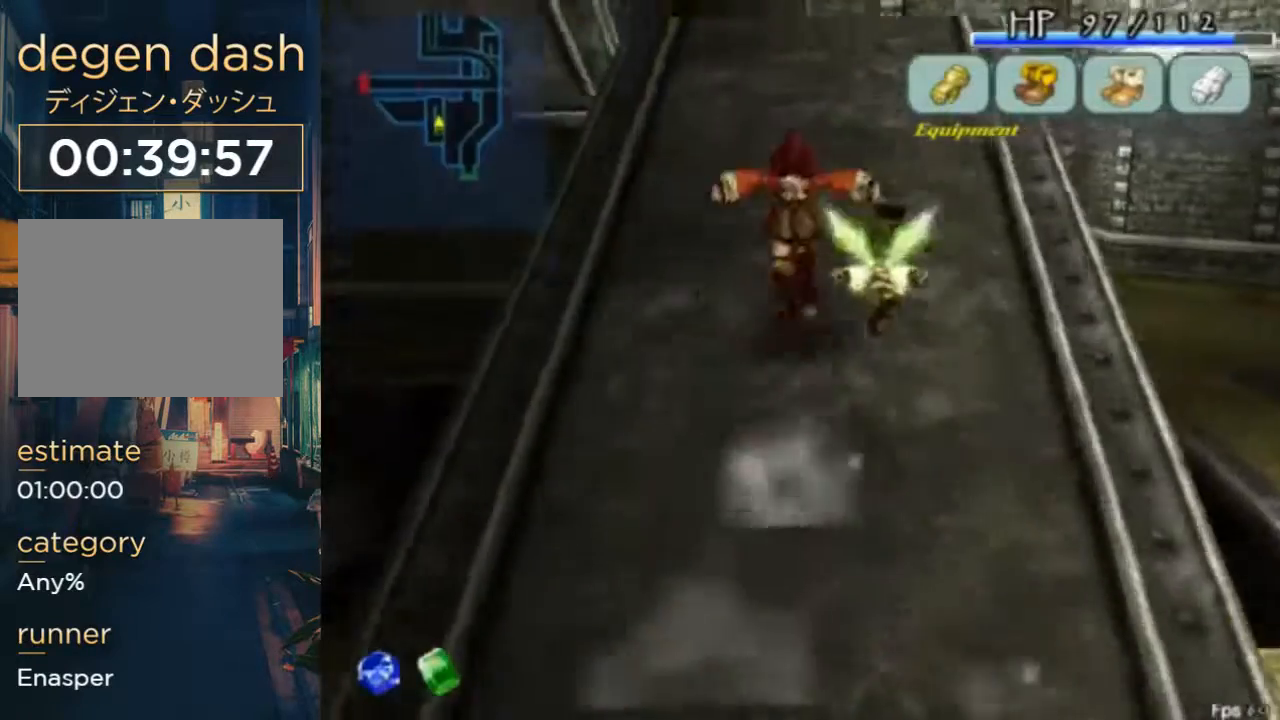
{"buttons": ["DPAD_UP"], "left_stick": "center", "right_stick": "center", "button_events": [[100, "A", "up"], [100, "B", "up"], [433, "L2", "up"]]}